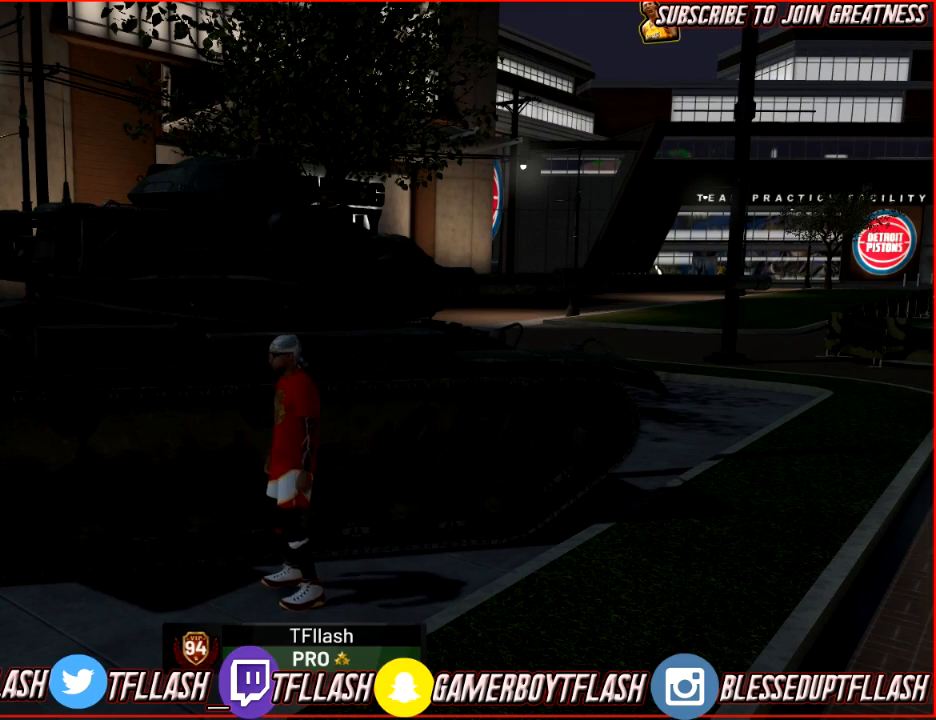
Gameplay with a controller (PlayStation layout); each line is a JSON object with the inputs held at the frame after it. "events" lists button and stick changes between this image and that frame as [ms after this image, input, new state], when the widget could be followed in between.
{"buttons": [], "left_stick": "center", "right_stick": "right", "events": [[467, "right_stick", "right"]]}
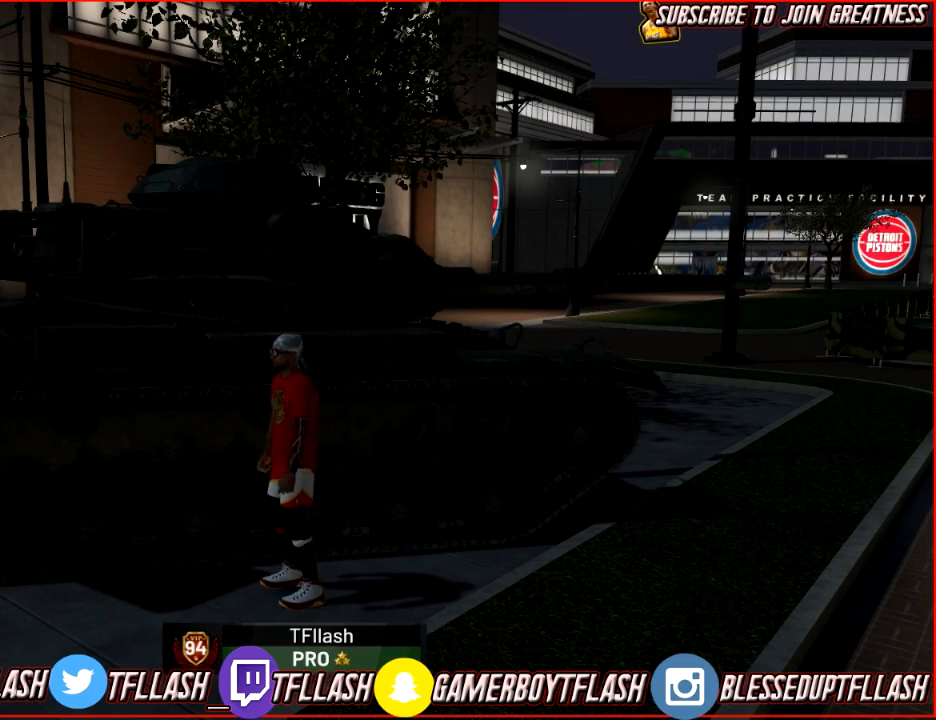
{"buttons": [], "left_stick": "center", "right_stick": "center", "events": [[434, "right_stick", "center"]]}
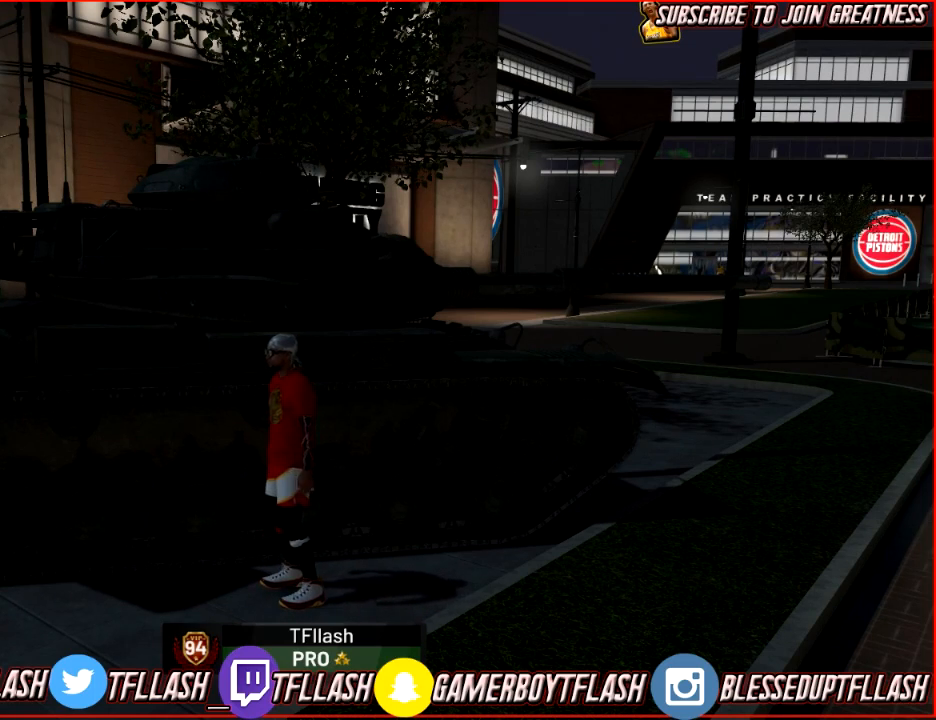
{"buttons": [], "left_stick": "center", "right_stick": "center", "events": [[33, "TRIANGLE", "down"], [167, "TRIANGLE", "up"]]}
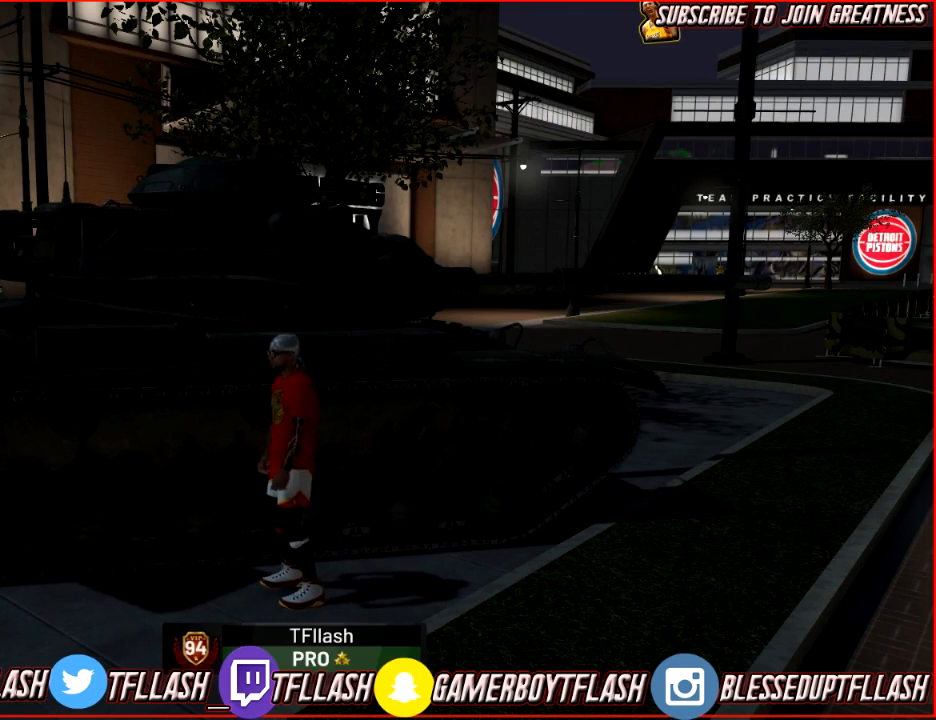
{"buttons": [], "left_stick": "center", "right_stick": "center", "events": [[101, "DPAD_RIGHT", "down"], [234, "DPAD_RIGHT", "up"], [401, "DPAD_RIGHT", "down"], [501, "DPAD_RIGHT", "up"]]}
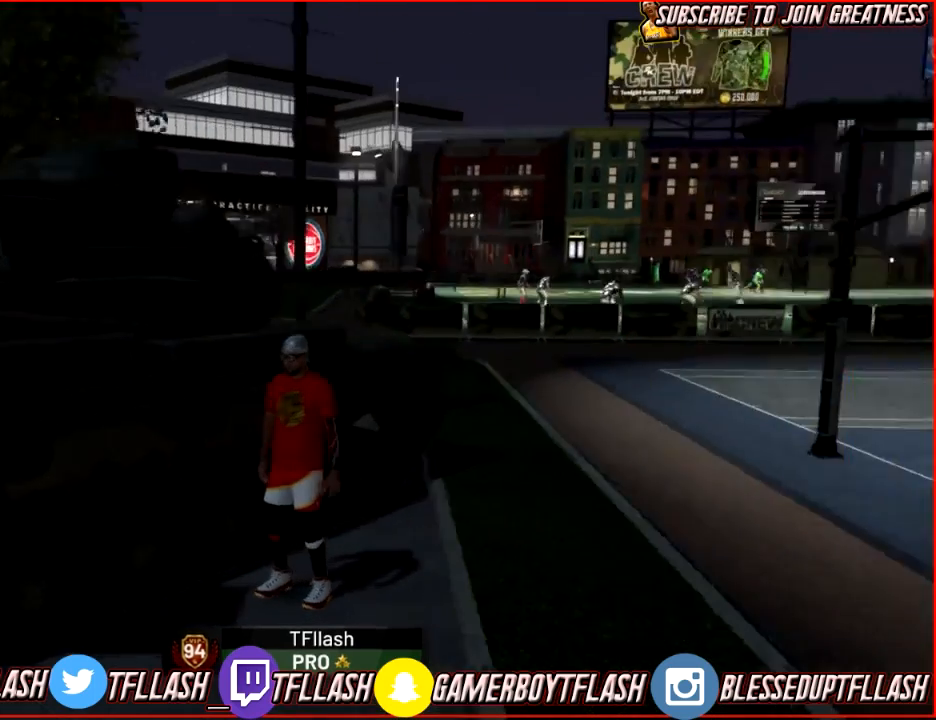
{"buttons": ["DPAD_RIGHT"], "left_stick": "center", "right_stick": "center", "events": [[133, "DPAD_DOWN", "down"], [233, "DPAD_DOWN", "up"], [467, "DPAD_RIGHT", "down"]]}
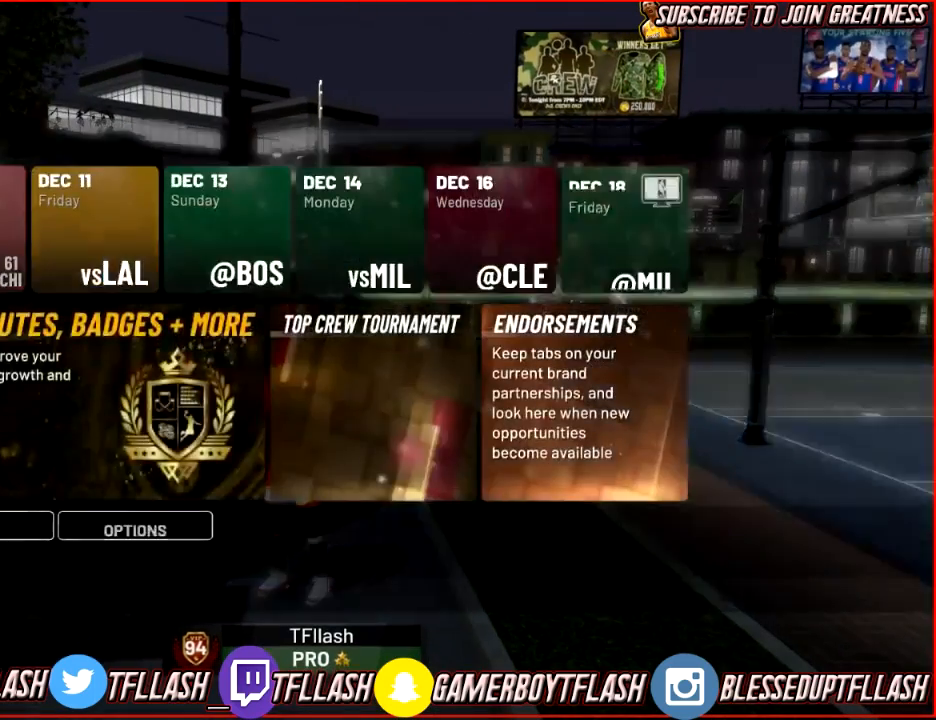
{"buttons": [], "left_stick": "center", "right_stick": "center", "events": [[100, "DPAD_RIGHT", "up"], [201, "DPAD_RIGHT", "down"], [301, "DPAD_RIGHT", "up"]]}
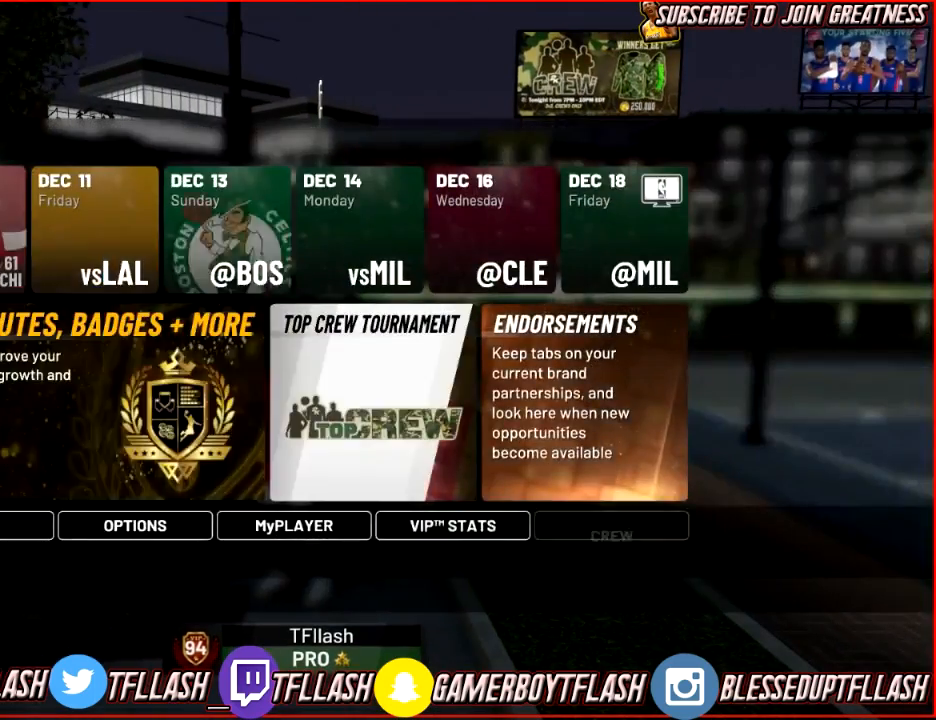
{"buttons": [], "left_stick": "center", "right_stick": "center", "events": []}
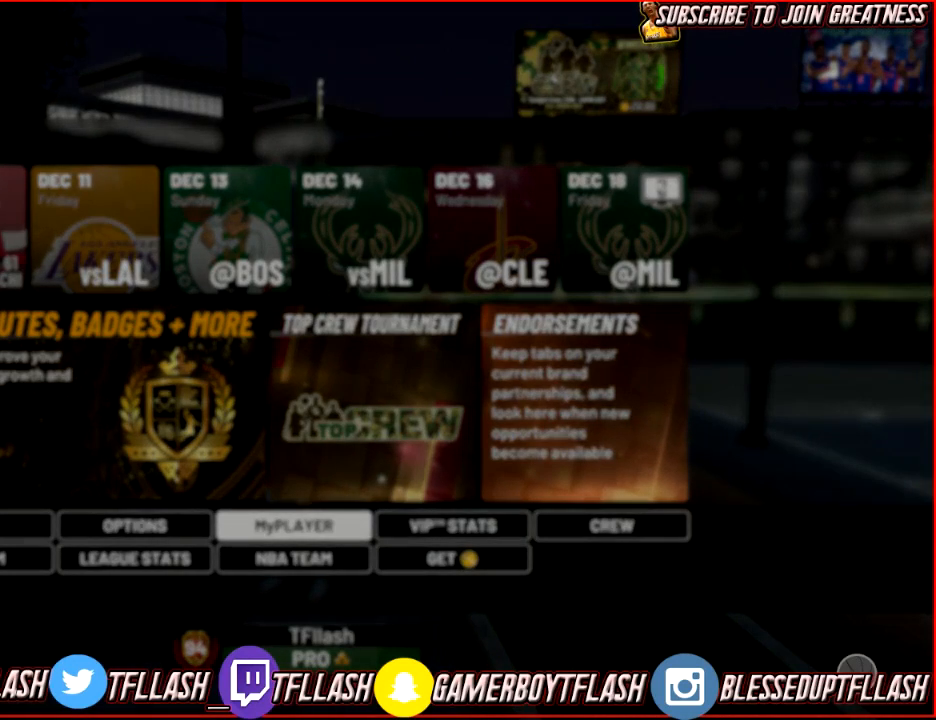
{"buttons": [], "left_stick": "center", "right_stick": "center", "events": []}
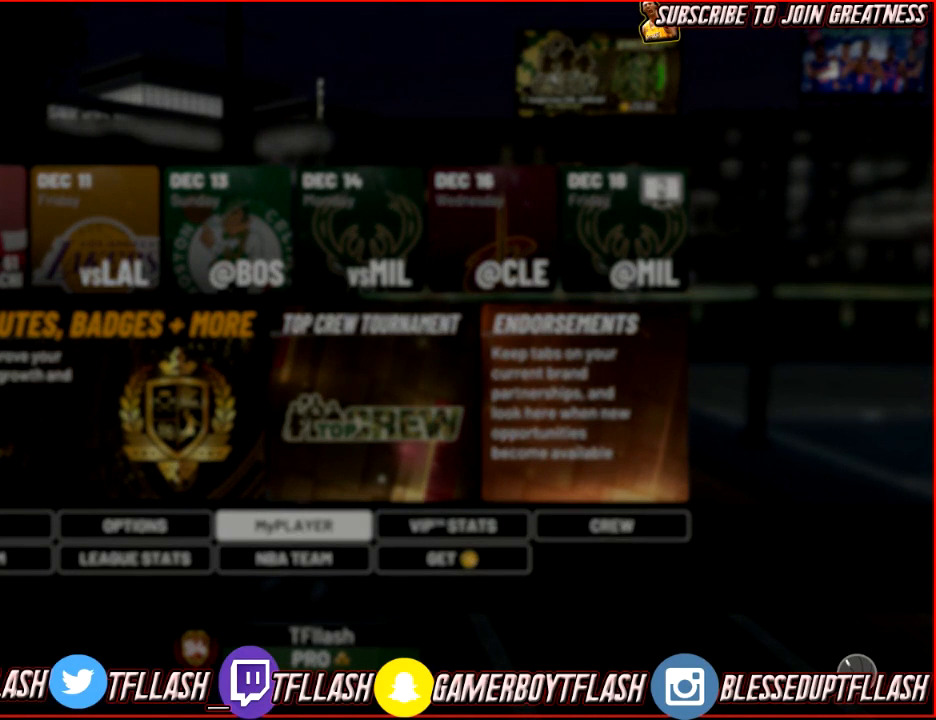
{"buttons": [], "left_stick": "center", "right_stick": "center", "events": []}
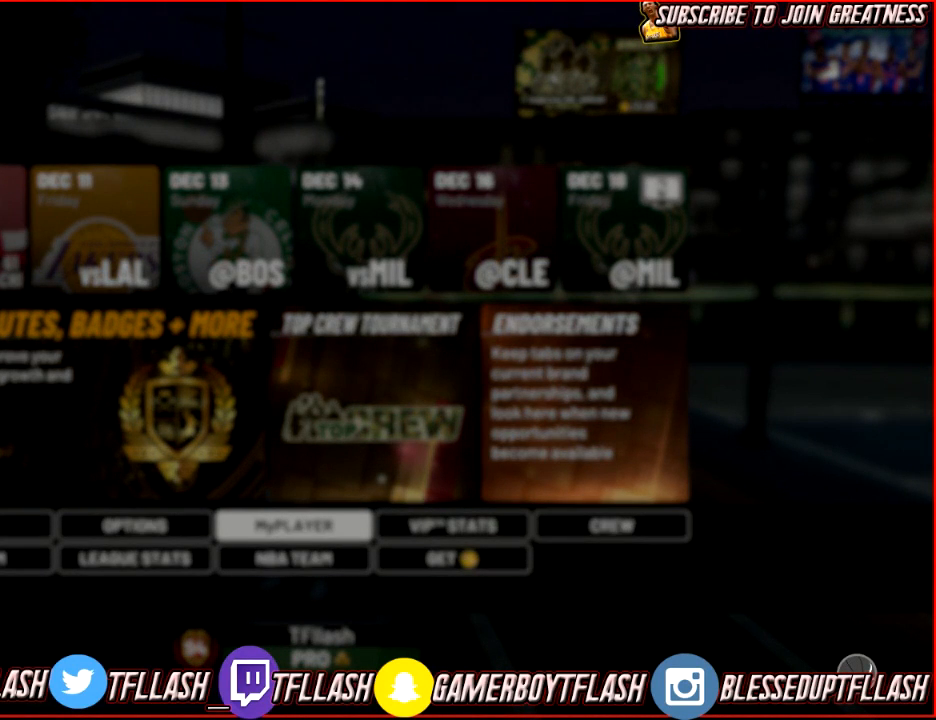
{"buttons": [], "left_stick": "center", "right_stick": "center", "events": []}
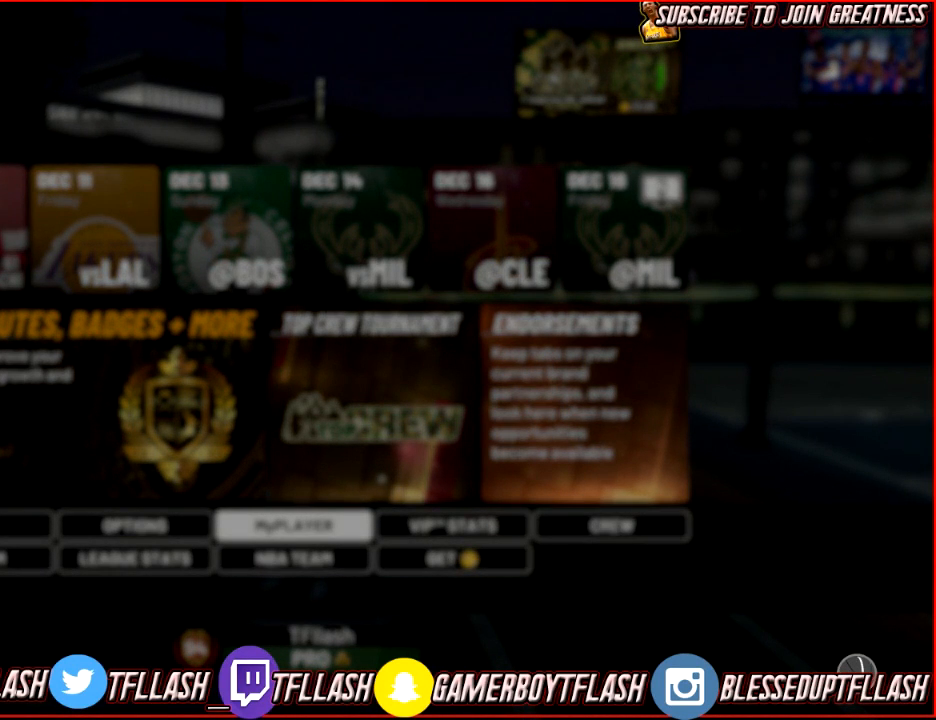
{"buttons": [], "left_stick": "center", "right_stick": "center", "events": []}
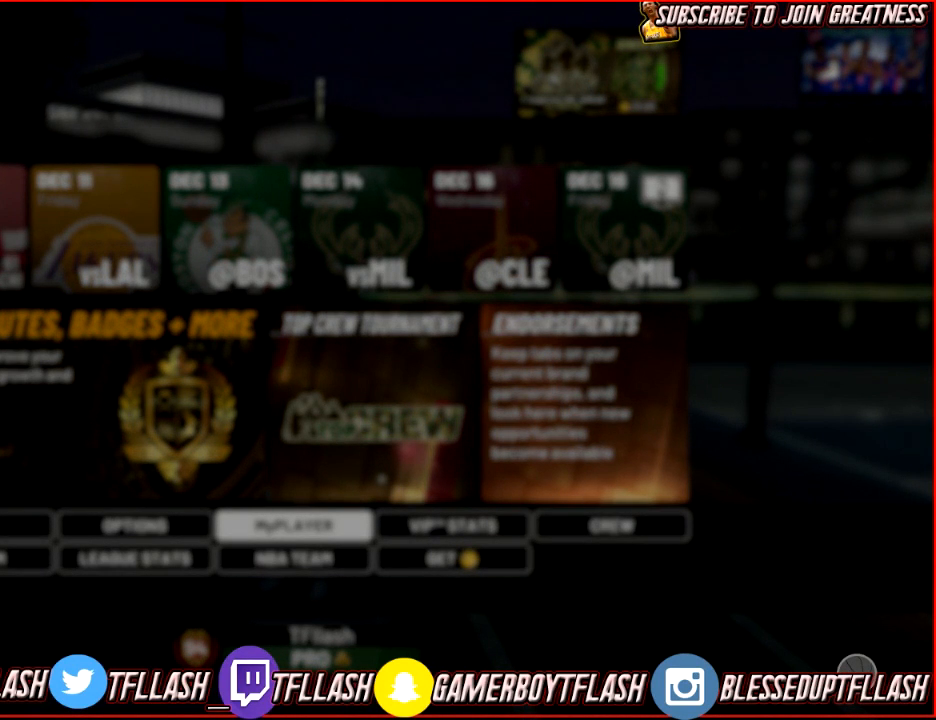
{"buttons": [], "left_stick": "center", "right_stick": "center", "events": []}
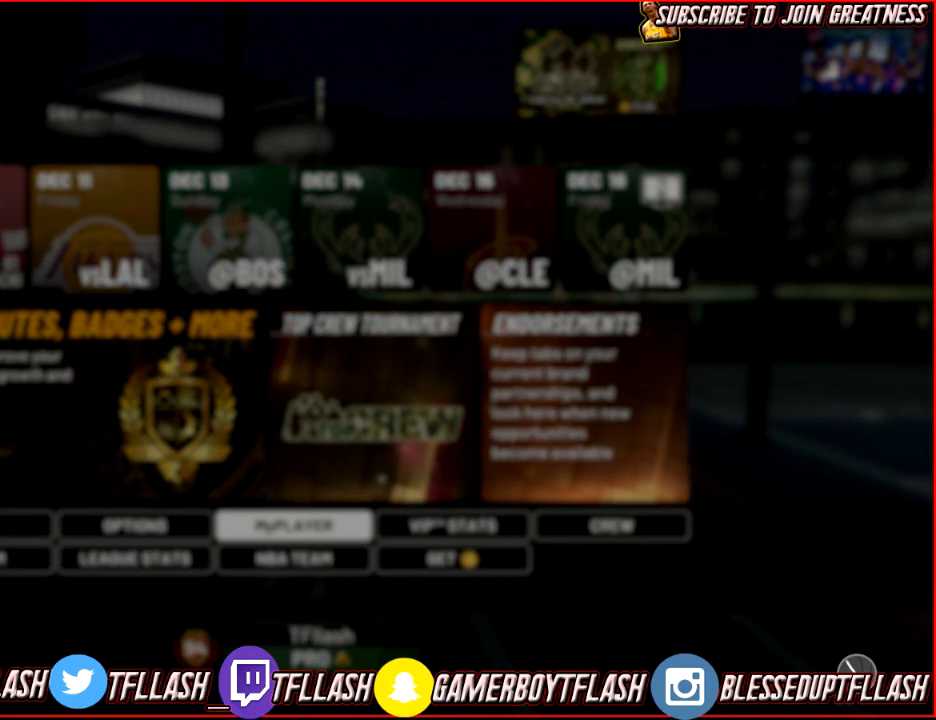
{"buttons": [], "left_stick": "center", "right_stick": "center", "events": []}
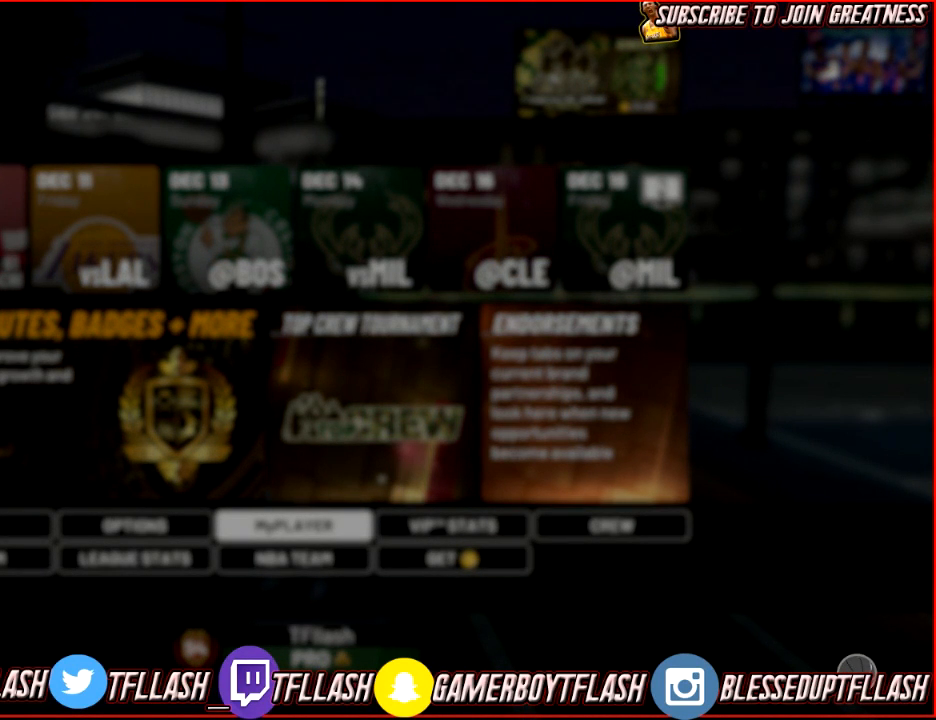
{"buttons": [], "left_stick": "center", "right_stick": "center", "events": []}
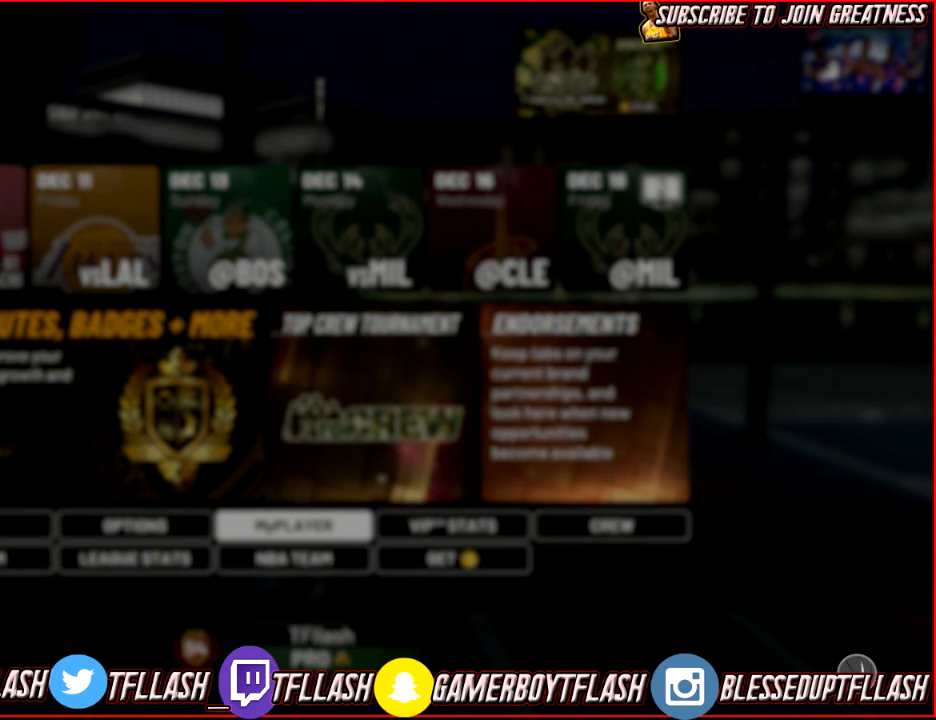
{"buttons": ["R1"], "left_stick": "center", "right_stick": "center", "events": [[167, "R1", "down"], [334, "R1", "up"], [500, "R1", "down"]]}
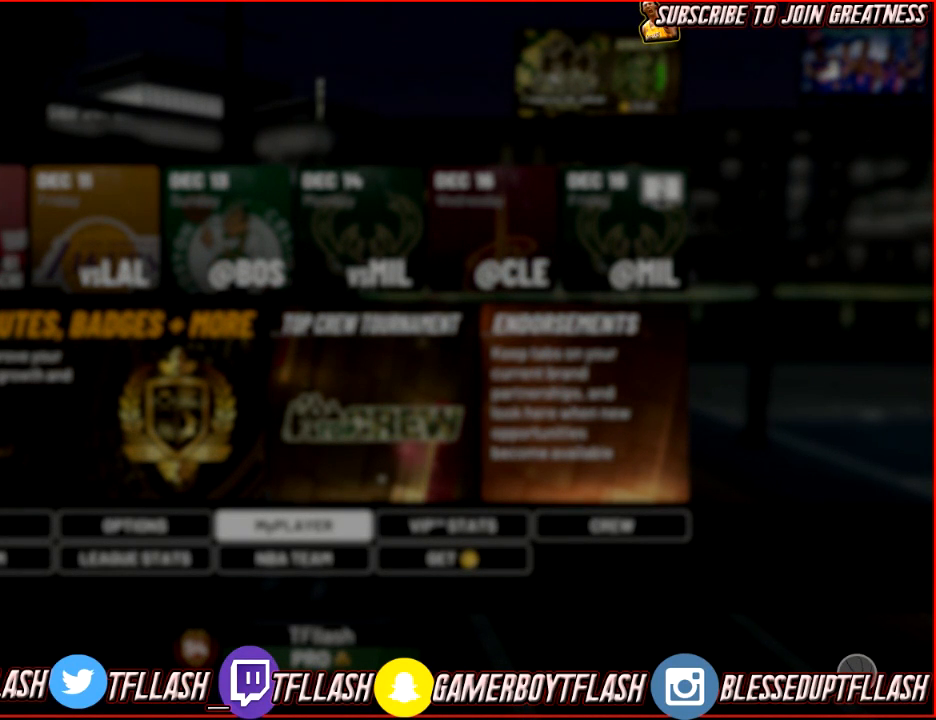
{"buttons": [], "left_stick": "center", "right_stick": "center", "events": [[67, "R1", "up"]]}
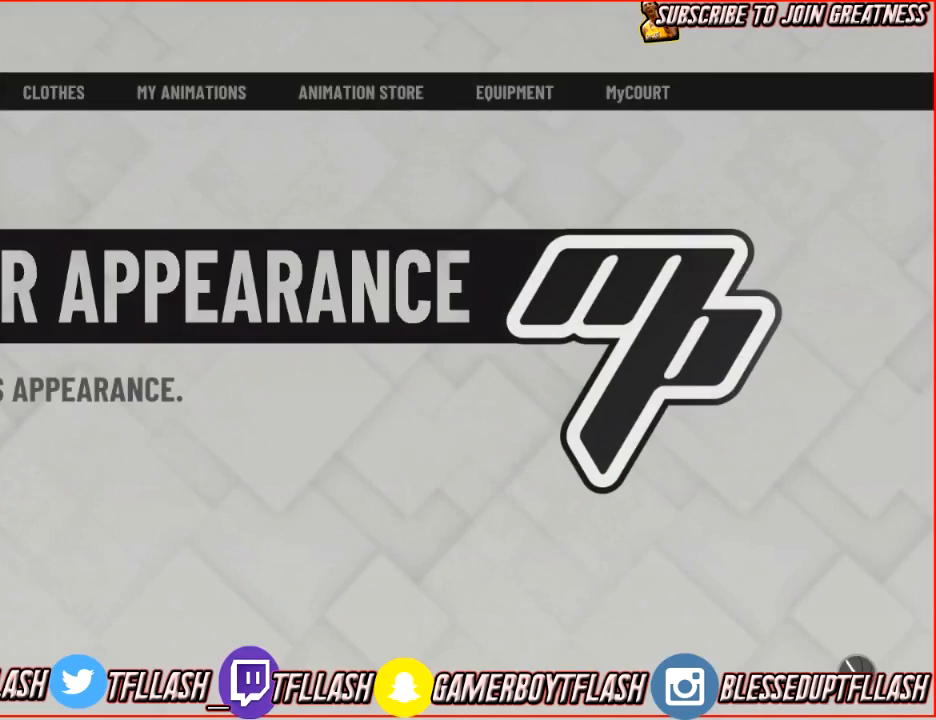
{"buttons": [], "left_stick": "center", "right_stick": "center", "events": []}
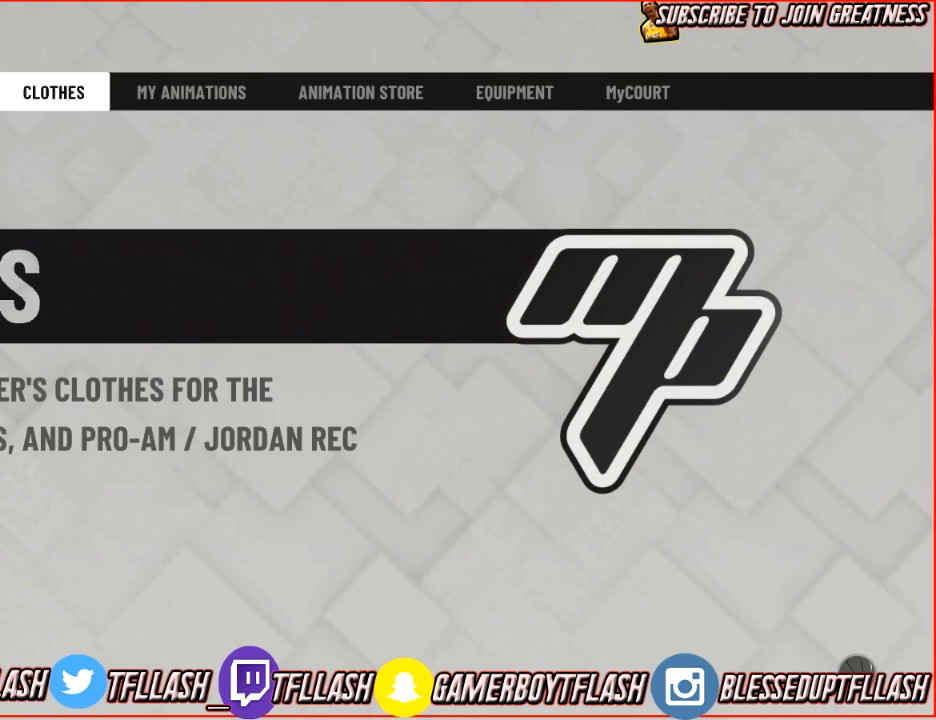
{"buttons": [], "left_stick": "center", "right_stick": "center", "events": []}
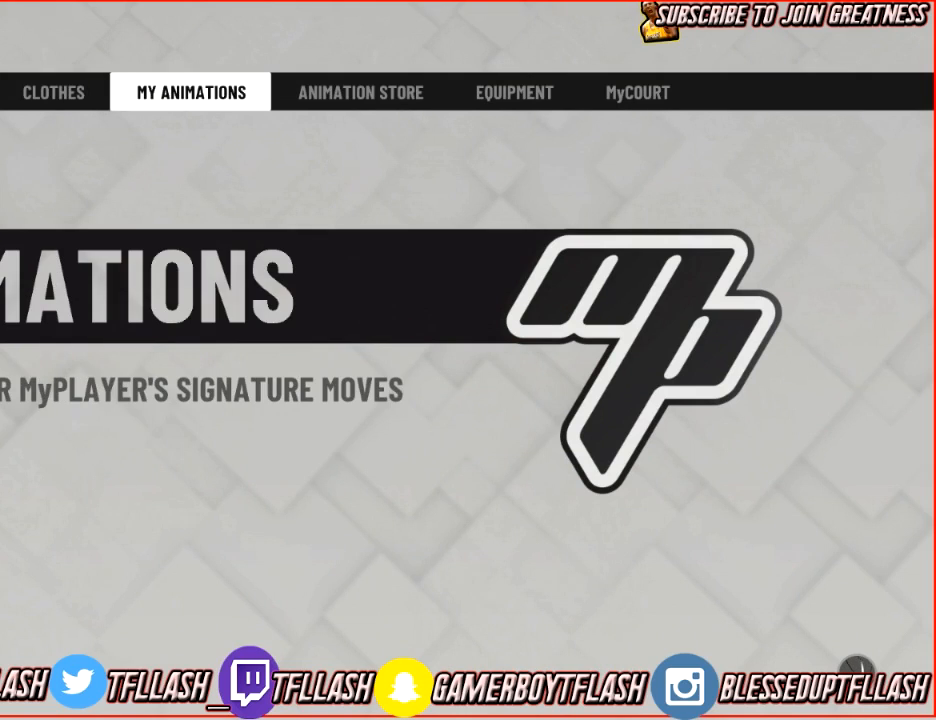
{"buttons": [], "left_stick": "center", "right_stick": "center", "events": []}
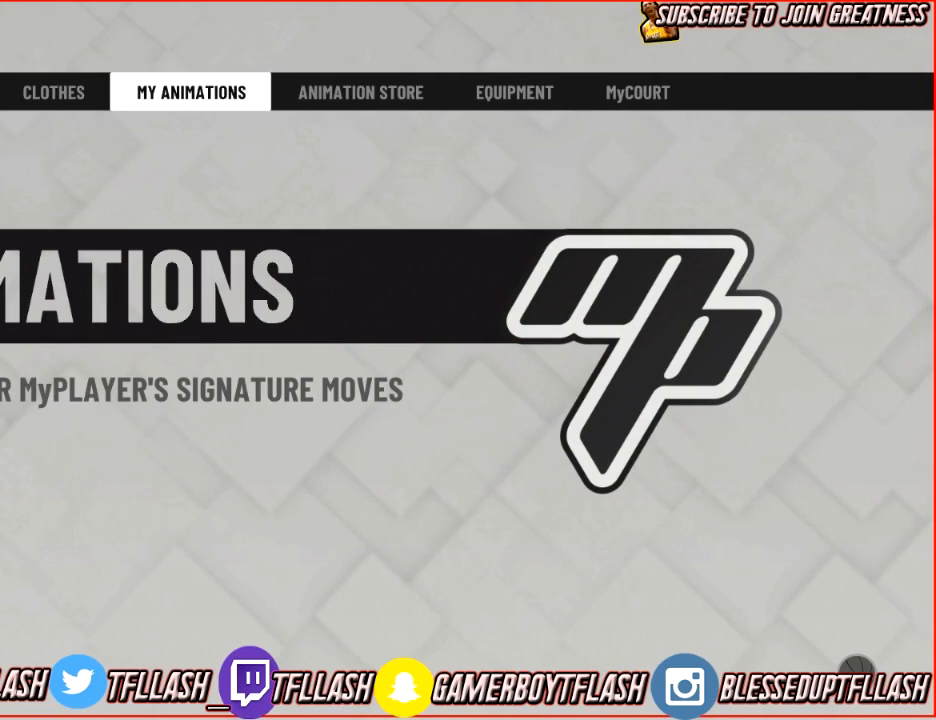
{"buttons": [], "left_stick": "center", "right_stick": "center", "events": [[334, "CROSS", "down"], [468, "CROSS", "up"]]}
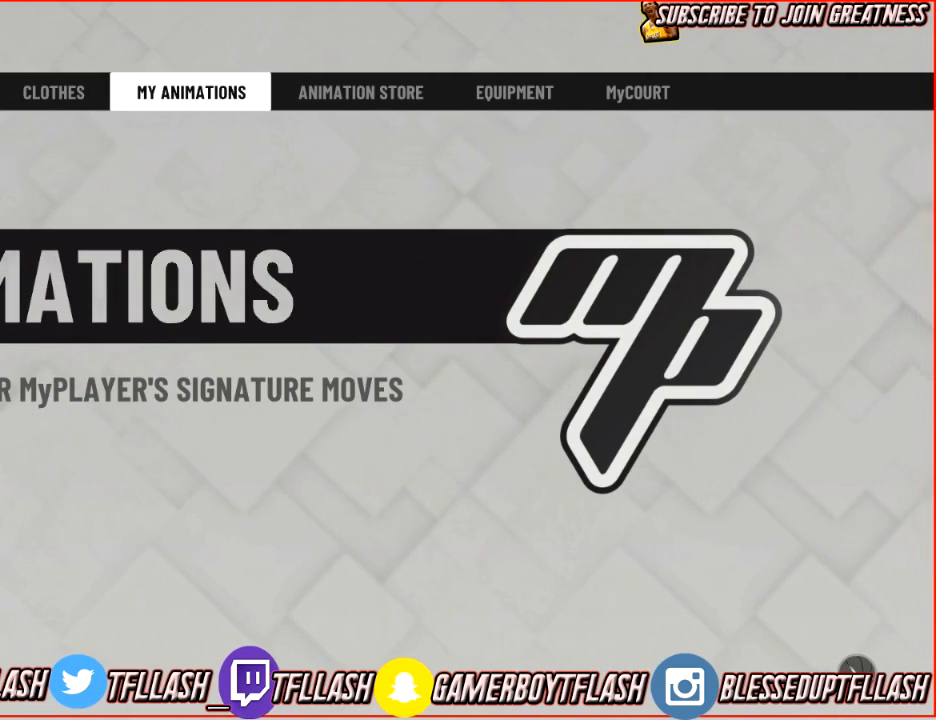
{"buttons": [], "left_stick": "center", "right_stick": "center", "events": []}
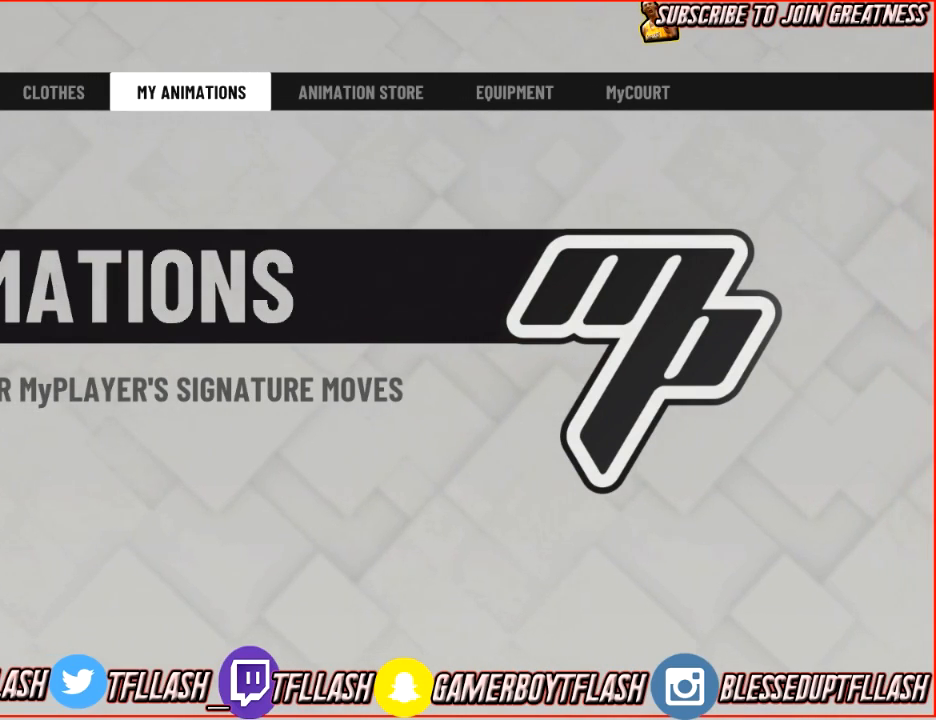
{"buttons": [], "left_stick": "center", "right_stick": "center", "events": []}
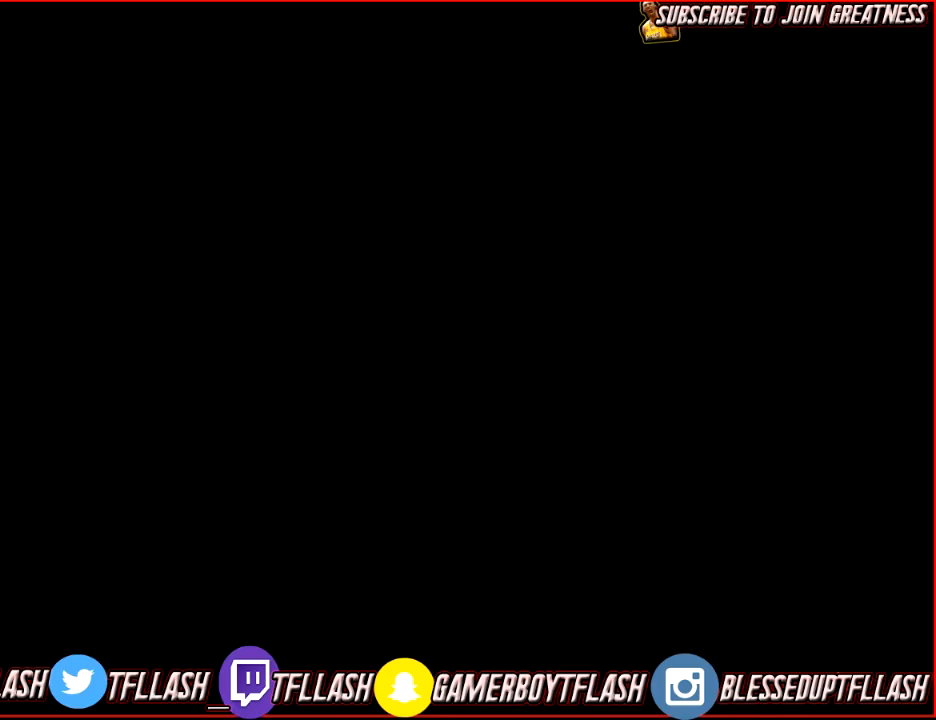
{"buttons": [], "left_stick": "center", "right_stick": "center", "events": []}
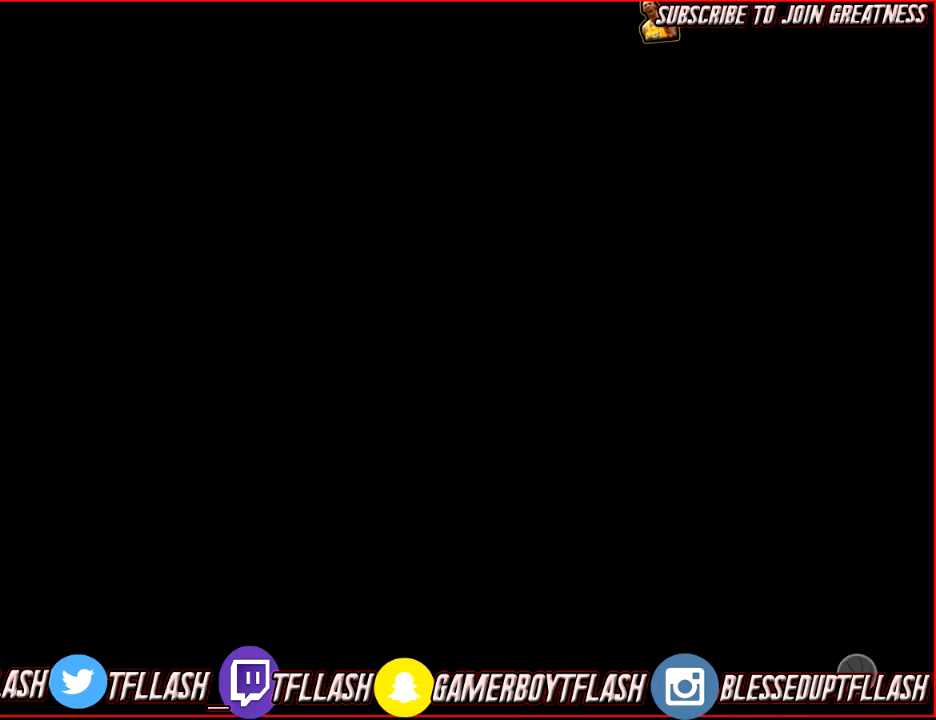
{"buttons": [], "left_stick": "center", "right_stick": "center", "events": [[67, "DPAD_RIGHT", "down"], [167, "DPAD_RIGHT", "up"]]}